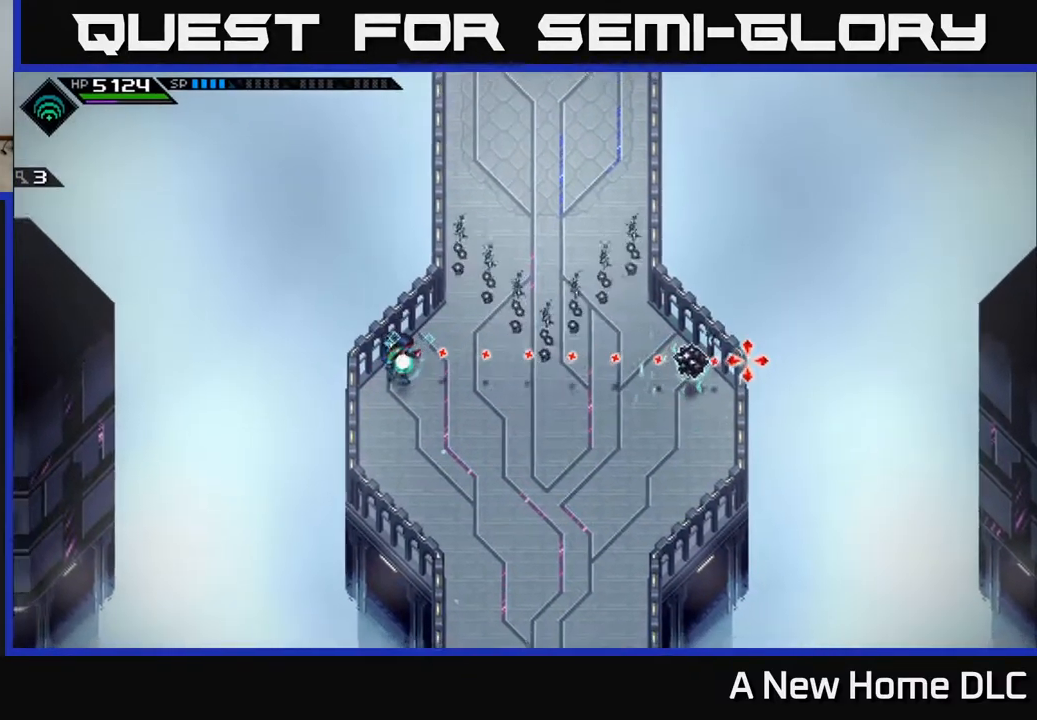
Gameplay with a controller (Xbox layout); each line is a JSON object with the inputs held at the frame after it. "events" lists button and stick changes between this image and that frame as [ms after this image, input, new state], when the widget could be followed in between.
{"buttons": [], "left_stick": "up-right", "right_stick": "center", "events": [[50, "left_stick", "center"], [133, "left_stick", "right"], [217, "right_stick", "center"], [450, "left_stick", "up-right"]]}
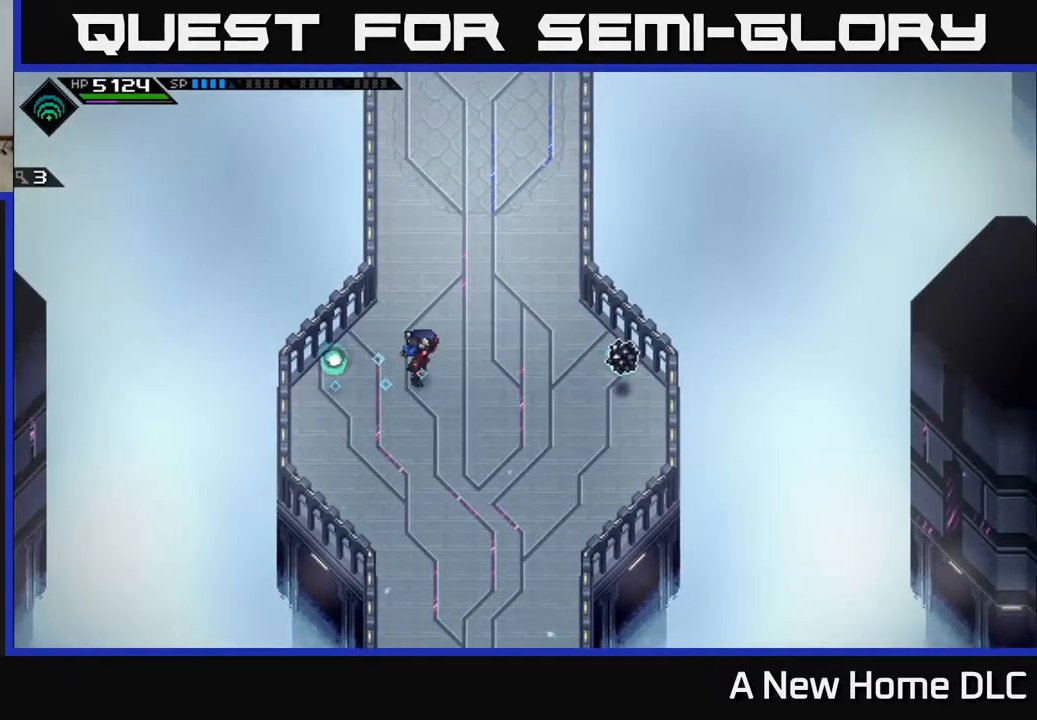
{"buttons": ["DPAD_LEFT"], "left_stick": "center", "right_stick": "center", "events": [[67, "left_stick", "up"], [350, "left_stick", "center"], [500, "DPAD_LEFT", "down"]]}
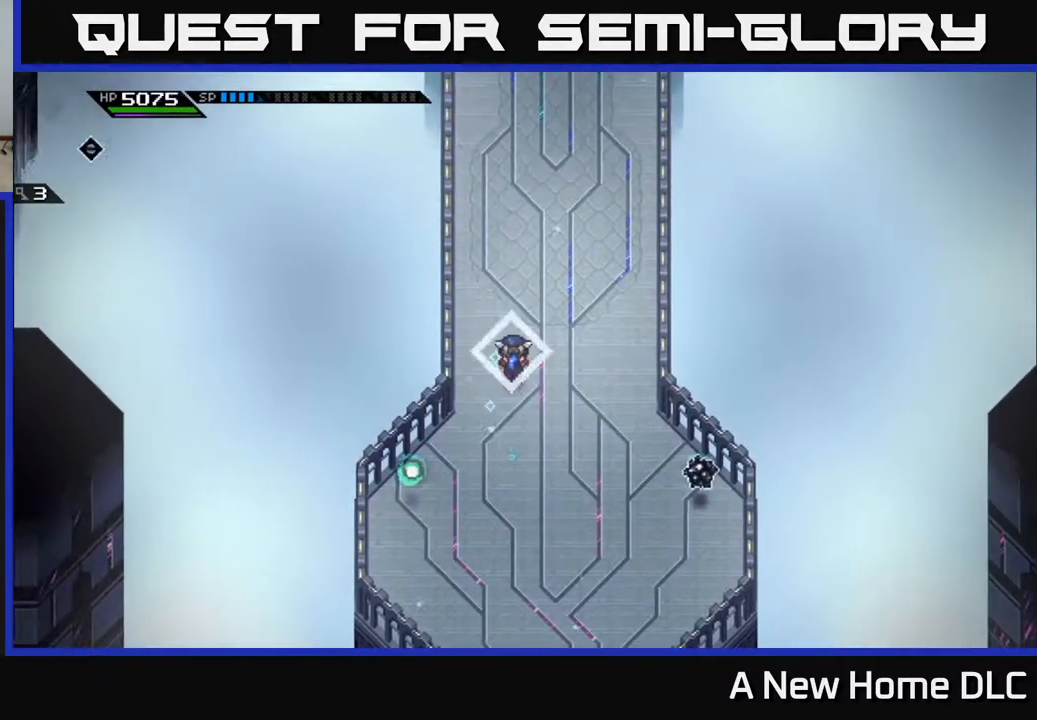
{"buttons": [], "left_stick": "center", "right_stick": "down-right", "events": [[83, "DPAD_LEFT", "up"], [133, "right_stick", "down-right"], [250, "DPAD_DOWN", "down"], [350, "DPAD_DOWN", "up"]]}
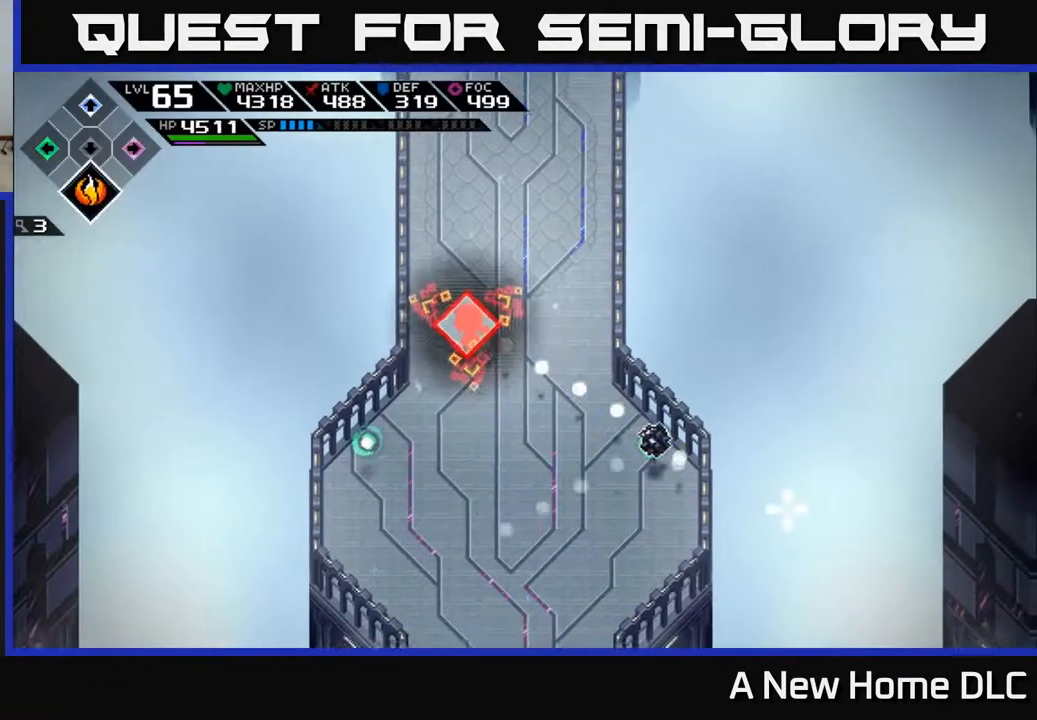
{"buttons": ["R1"], "left_stick": "center", "right_stick": "down-right", "events": [[167, "DPAD_UP", "down"], [233, "DPAD_UP", "up"], [483, "R1", "down"]]}
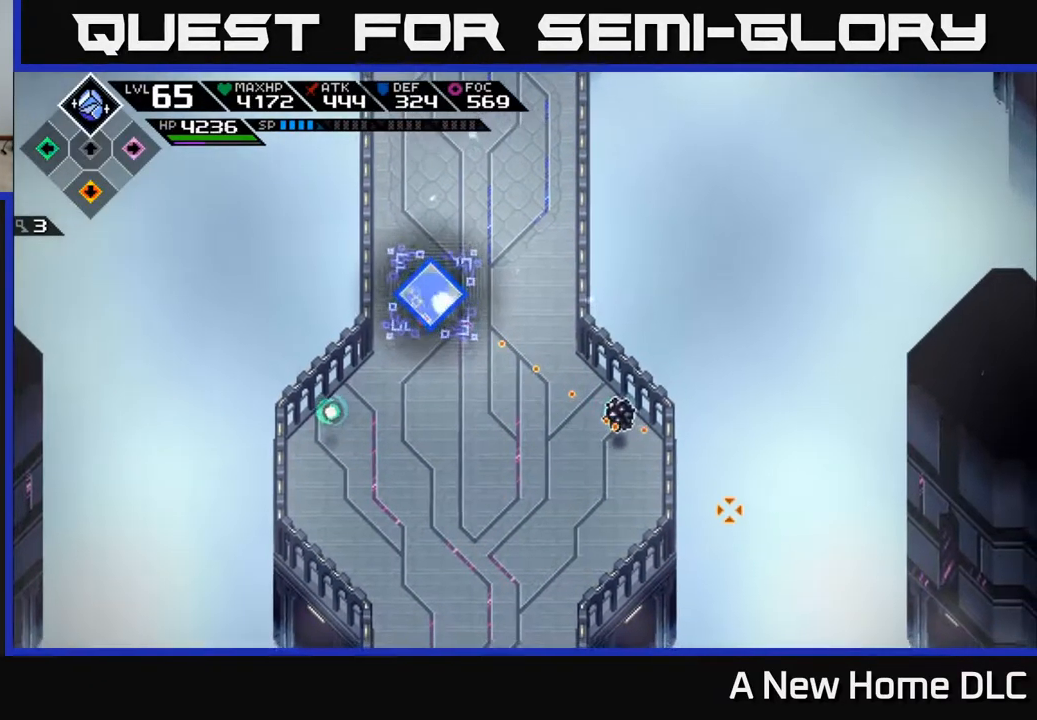
{"buttons": [], "left_stick": "center", "right_stick": "down-right", "events": [[83, "R1", "up"], [283, "DPAD_DOWN", "down"], [367, "DPAD_DOWN", "up"]]}
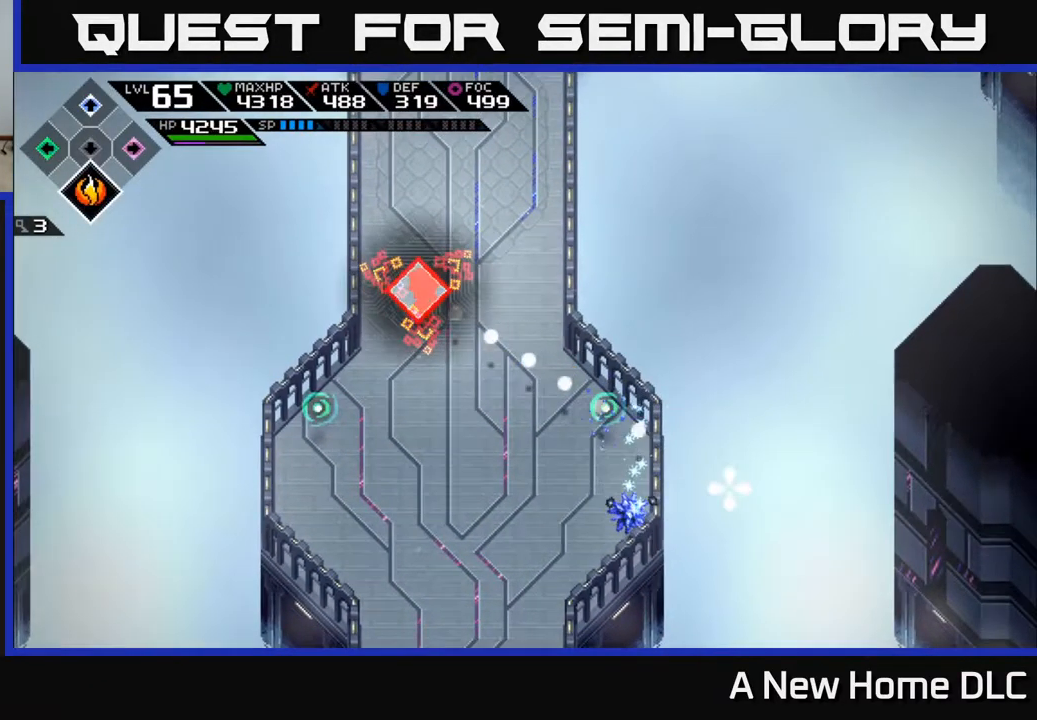
{"buttons": [], "left_stick": "center", "right_stick": "down-right", "events": [[367, "DPAD_UP", "down"], [400, "DPAD_UP", "up"]]}
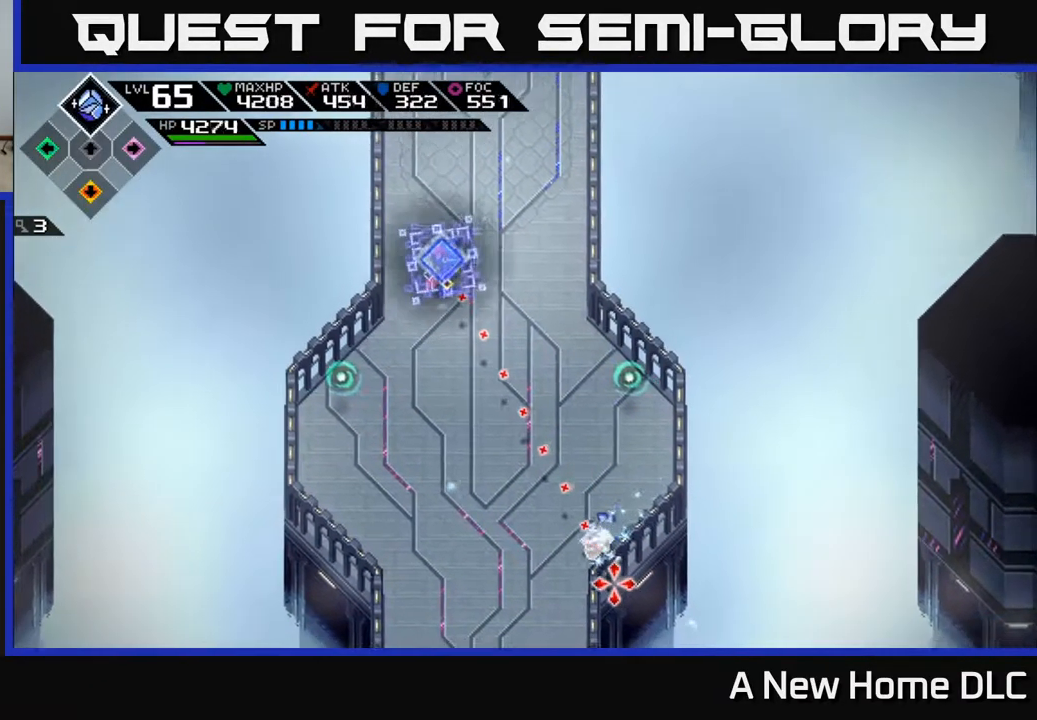
{"buttons": [], "left_stick": "center", "right_stick": "down-right", "events": [[467, "DPAD_DOWN", "down"], [483, "DPAD_DOWN", "up"]]}
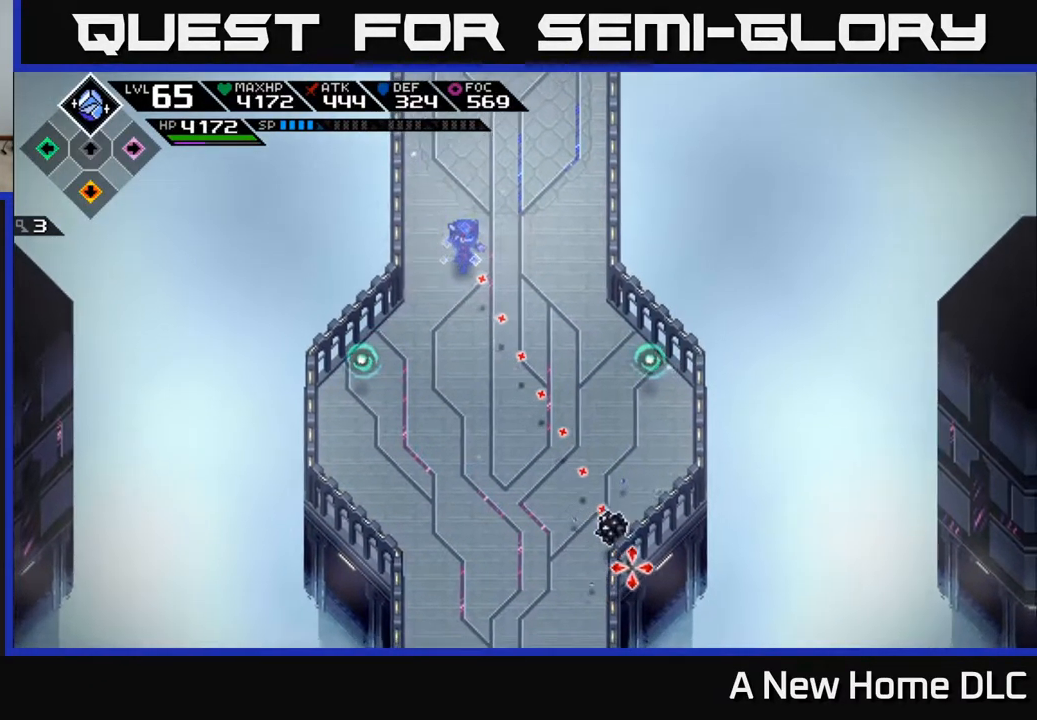
{"buttons": [], "left_stick": "center", "right_stick": "down-right", "events": []}
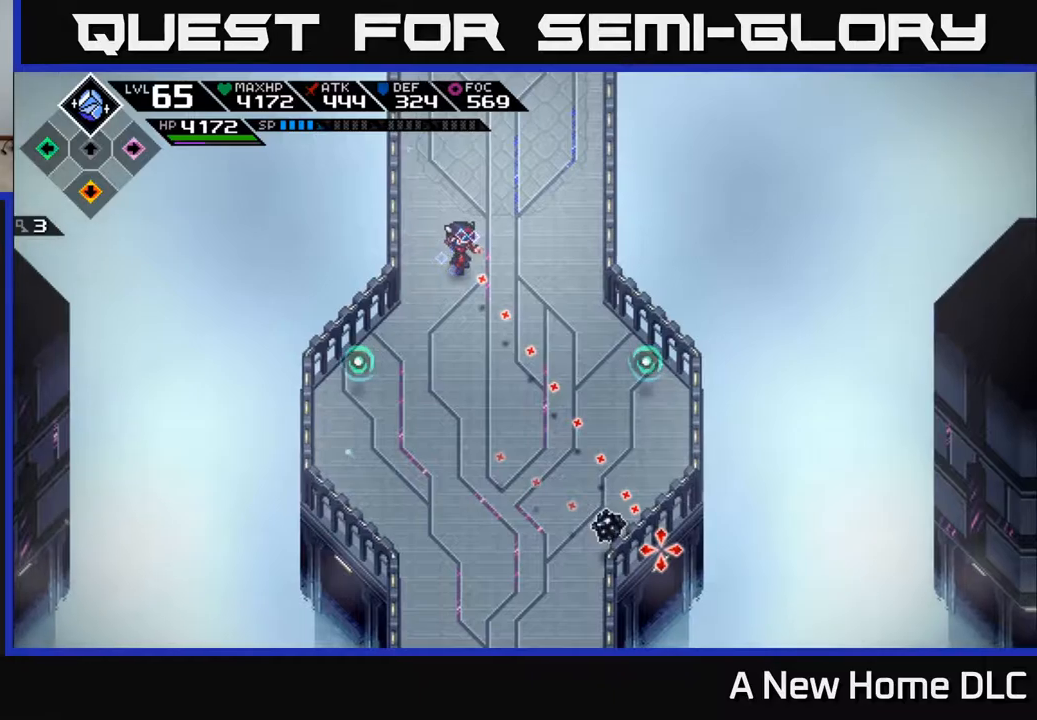
{"buttons": [], "left_stick": "up", "right_stick": "down-right", "events": [[117, "DPAD_RIGHT", "down"], [184, "DPAD_RIGHT", "up"], [250, "R1", "down"], [367, "R1", "up"], [500, "left_stick", "up"]]}
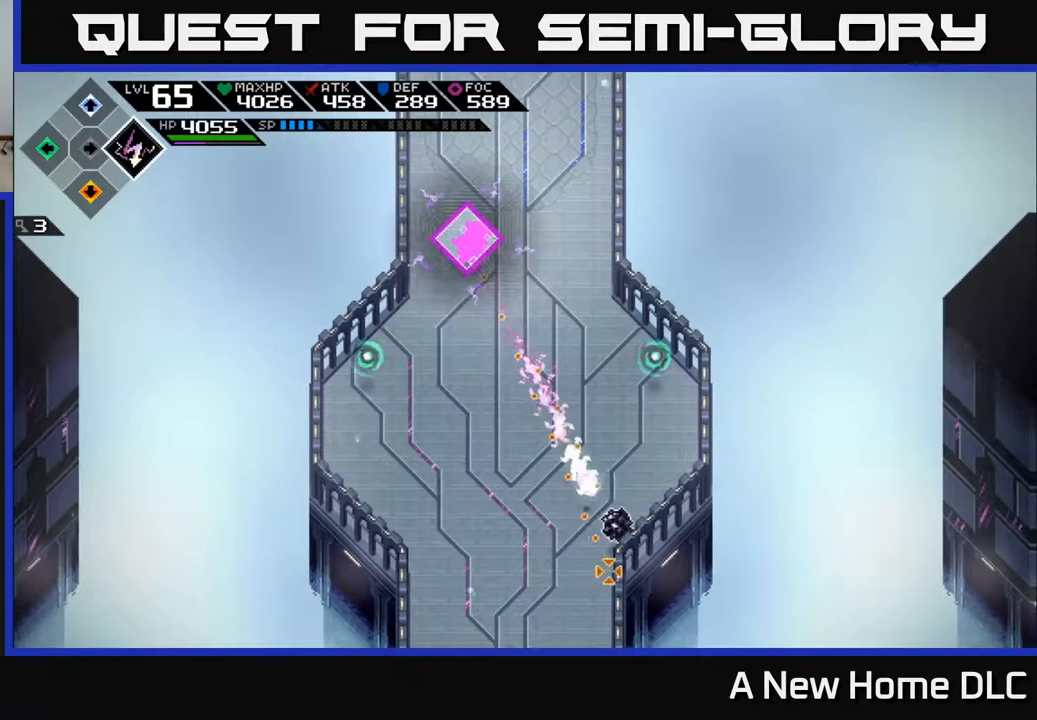
{"buttons": [], "left_stick": "up", "right_stick": "center", "events": [[150, "right_stick", "center"]]}
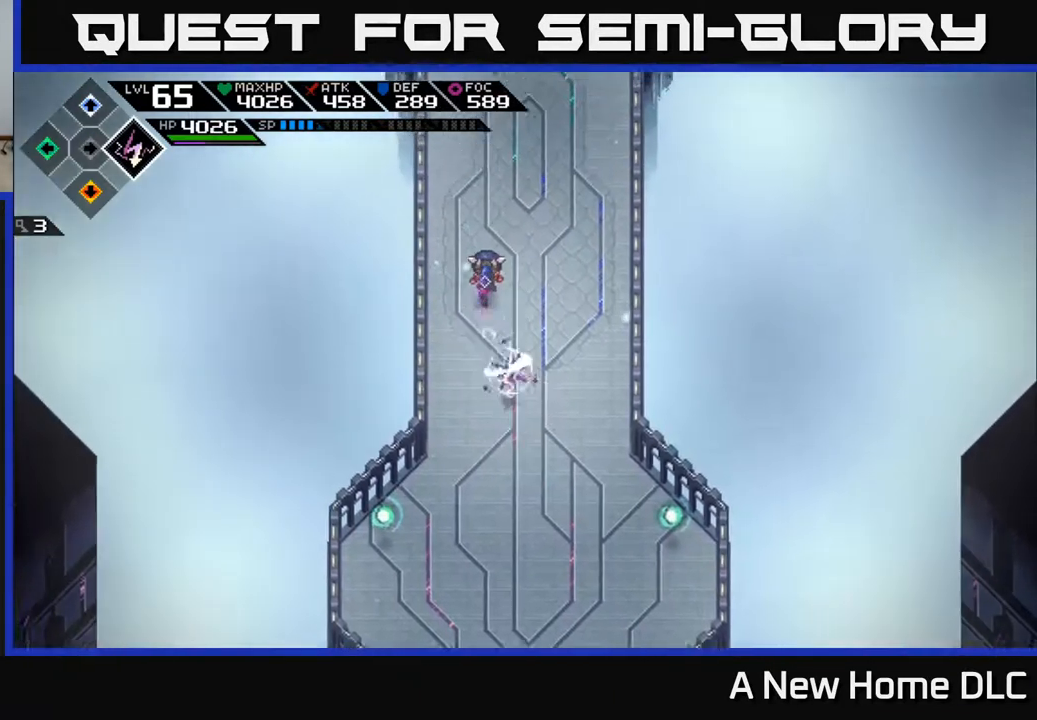
{"buttons": [], "left_stick": "up", "right_stick": "down", "events": [[400, "right_stick", "down"]]}
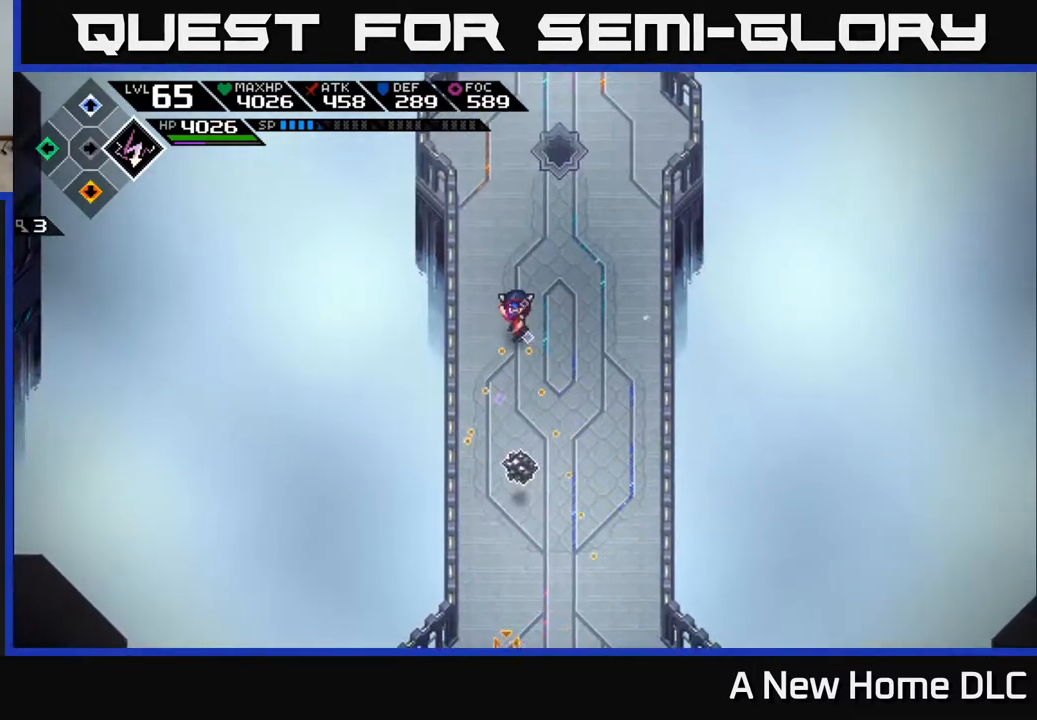
{"buttons": [], "left_stick": "up-right", "right_stick": "down", "events": [[300, "left_stick", "up-right"]]}
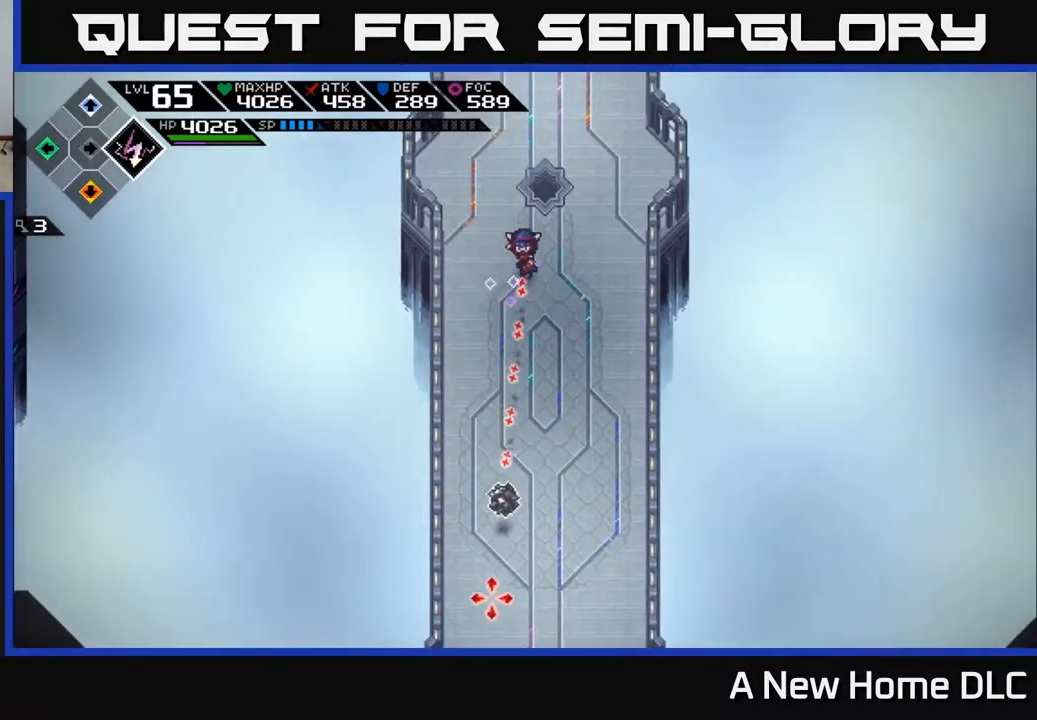
{"buttons": [], "left_stick": "up", "right_stick": "down", "events": [[184, "left_stick", "up"]]}
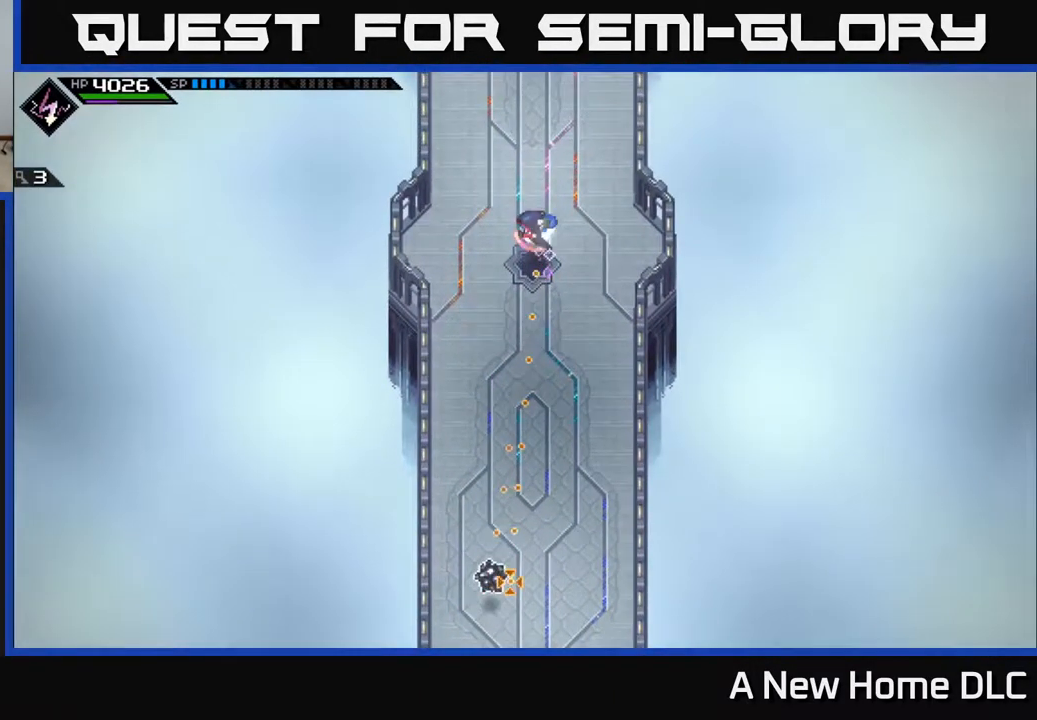
{"buttons": [], "left_stick": "up", "right_stick": "down", "events": [[17, "R1", "down"], [84, "R1", "up"]]}
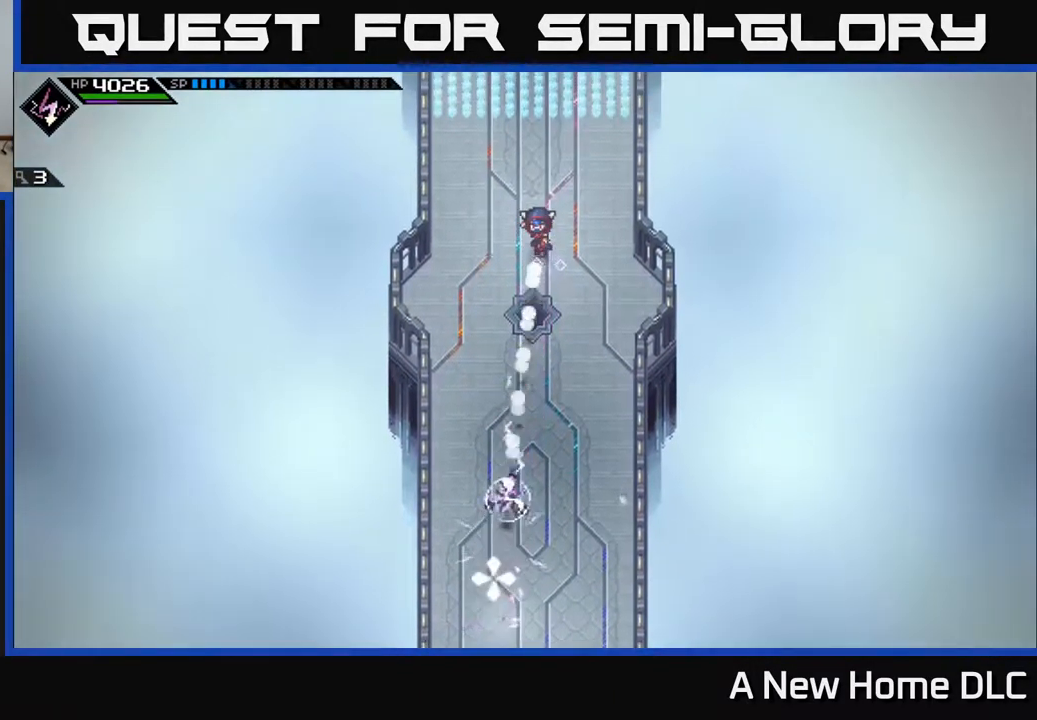
{"buttons": [], "left_stick": "down-left", "right_stick": "center", "events": [[200, "right_stick", "center"], [234, "left_stick", "center"], [367, "left_stick", "left"], [434, "left_stick", "down-left"]]}
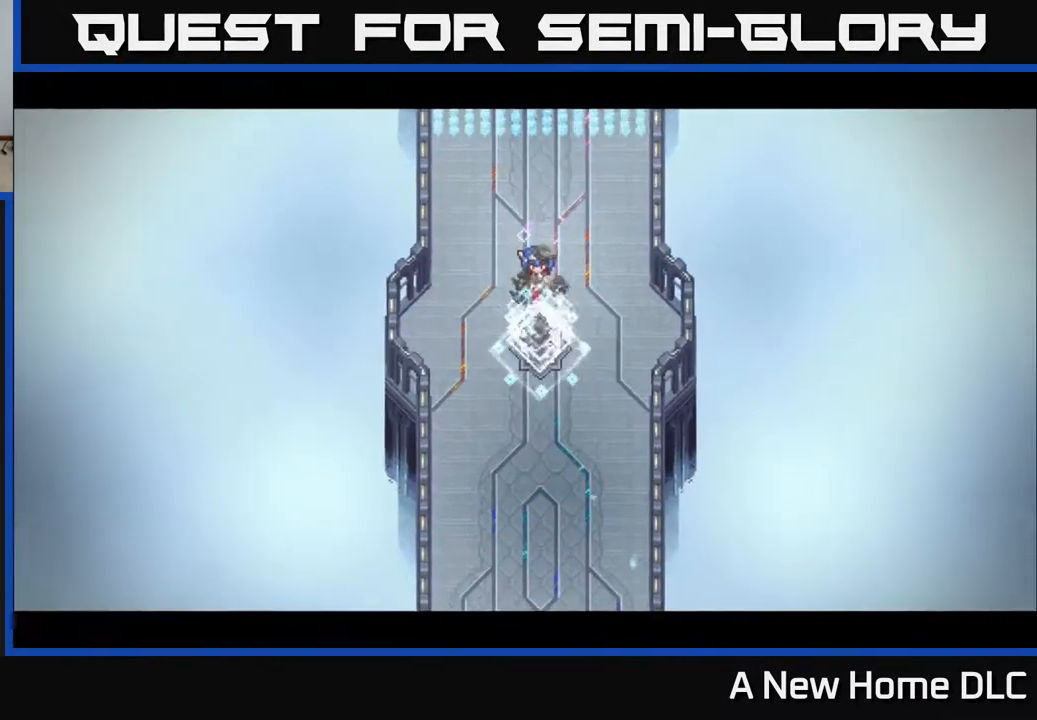
{"buttons": [], "left_stick": "center", "right_stick": "center", "events": [[134, "left_stick", "center"]]}
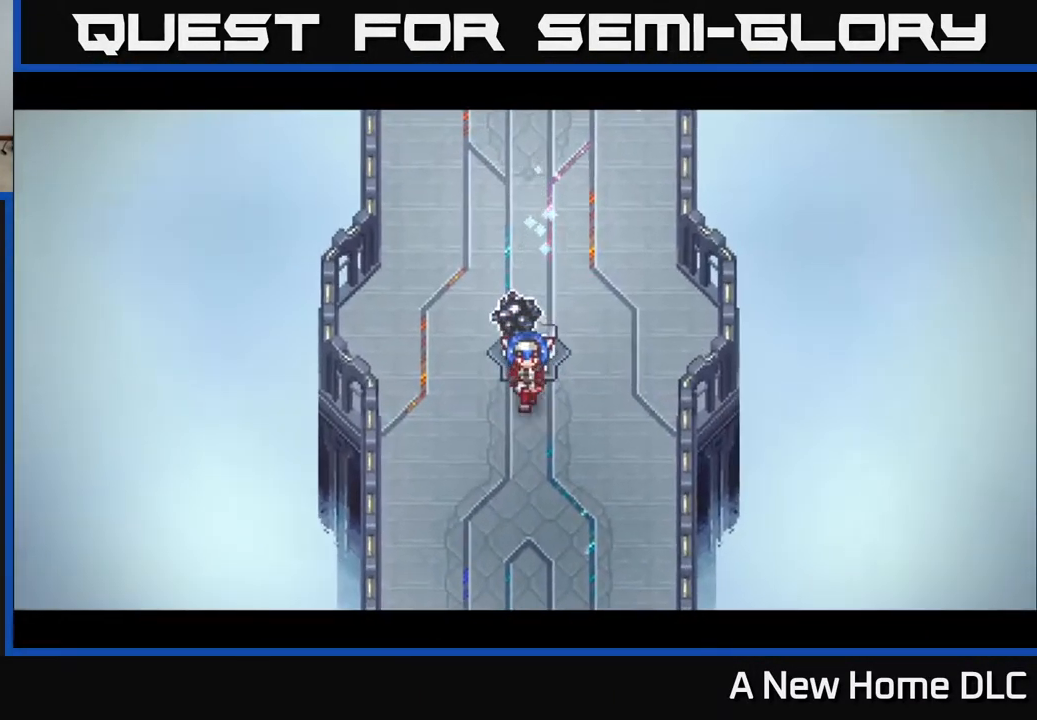
{"buttons": [], "left_stick": "center", "right_stick": "center", "events": []}
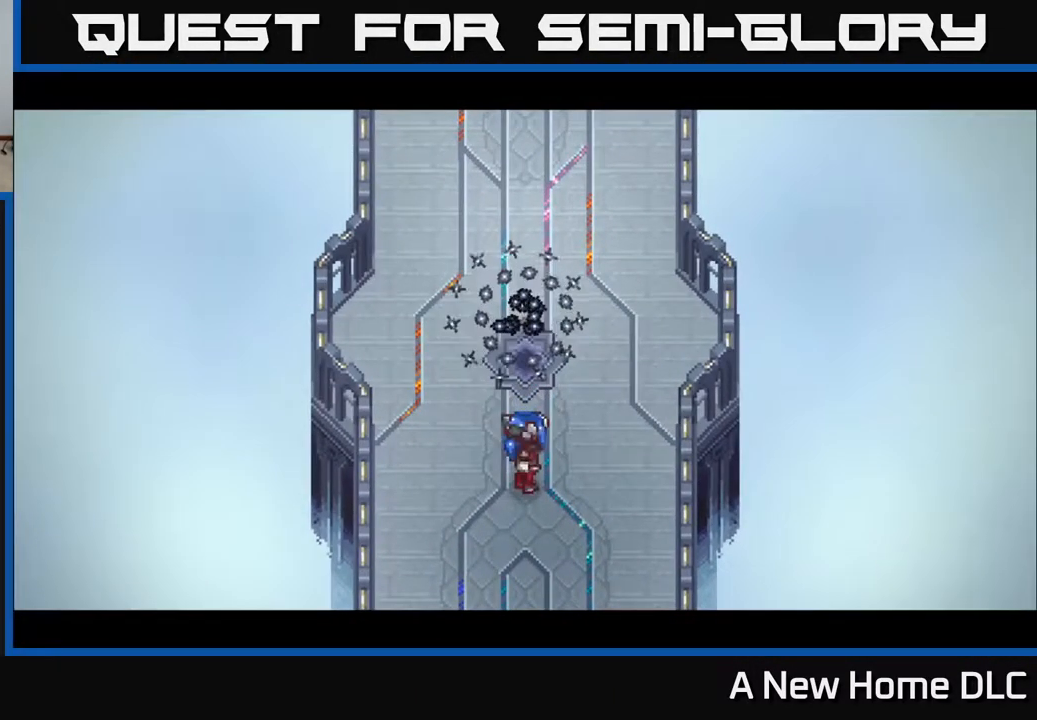
{"buttons": [], "left_stick": "center", "right_stick": "center", "events": []}
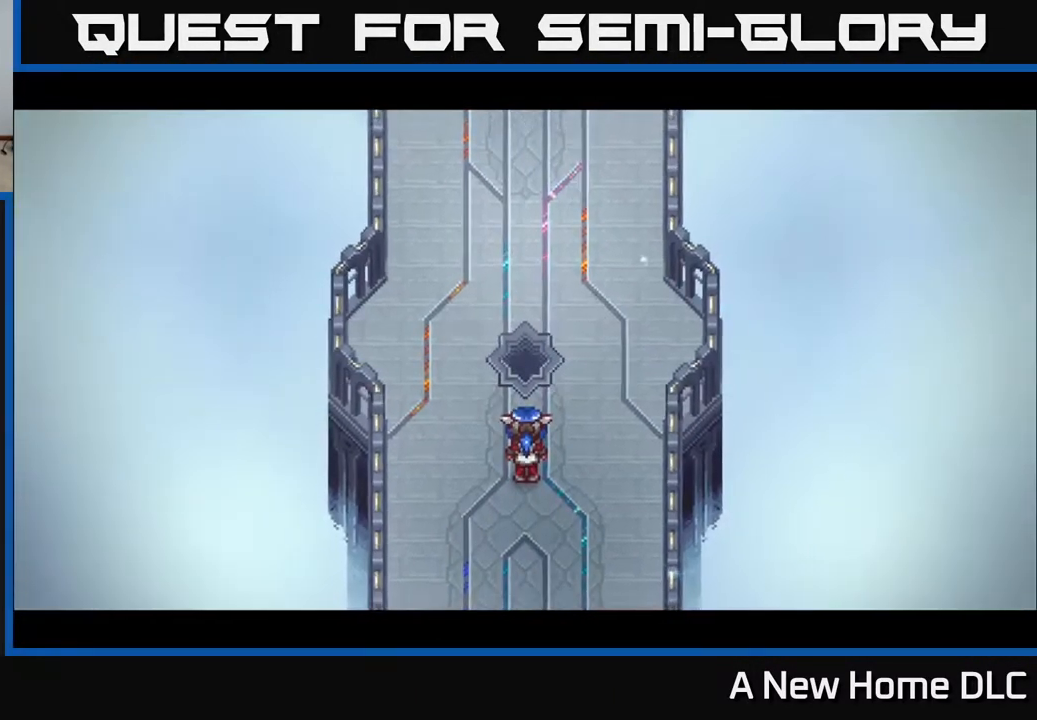
{"buttons": [], "left_stick": "center", "right_stick": "center", "events": []}
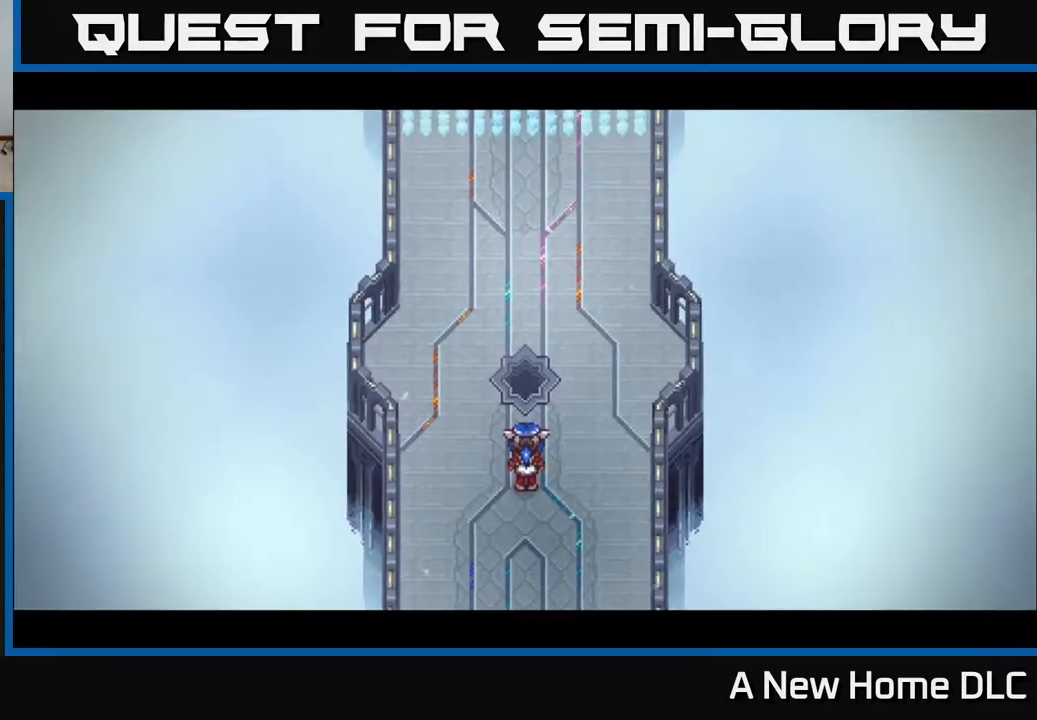
{"buttons": [], "left_stick": "center", "right_stick": "center", "events": []}
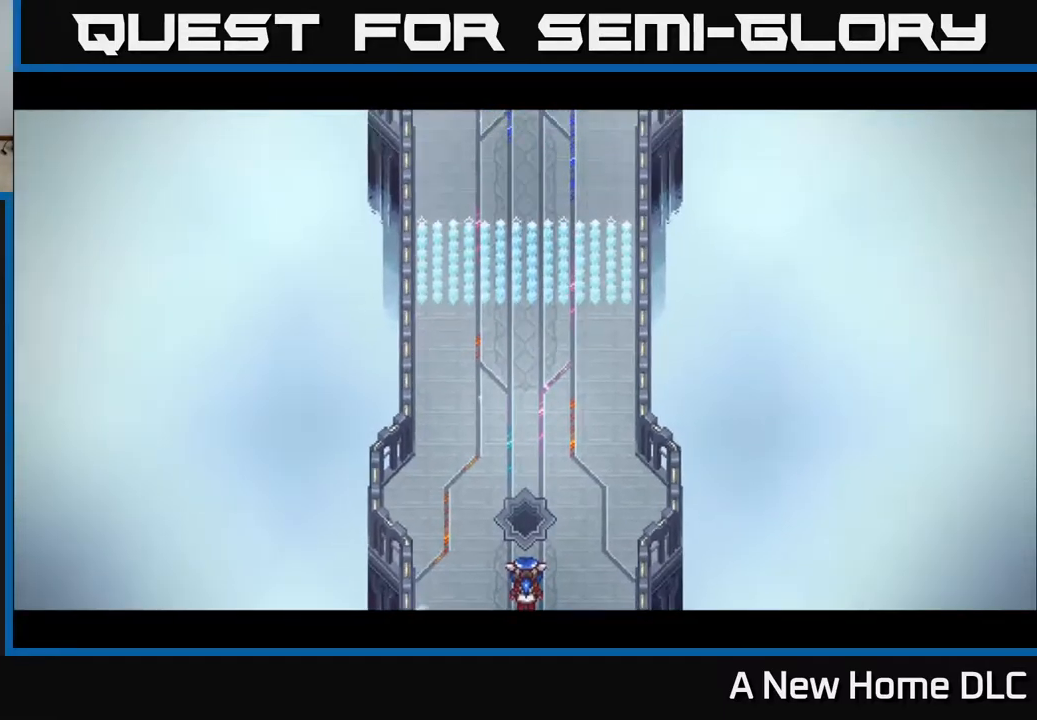
{"buttons": [], "left_stick": "center", "right_stick": "center", "events": []}
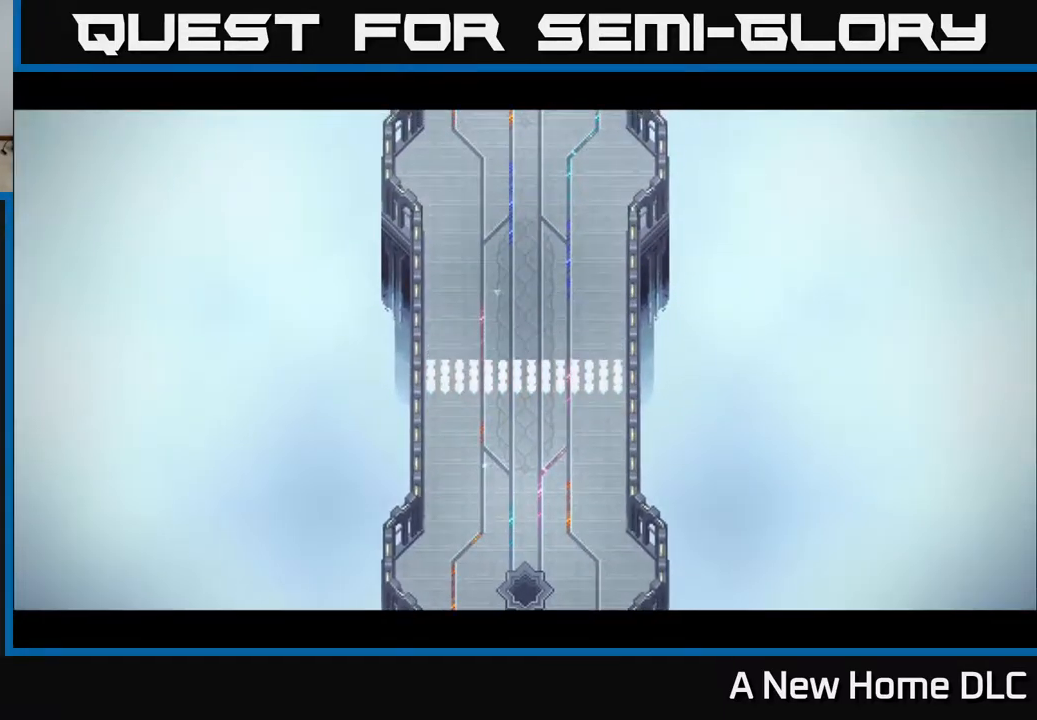
{"buttons": [], "left_stick": "up", "right_stick": "center", "events": [[350, "left_stick", "up"]]}
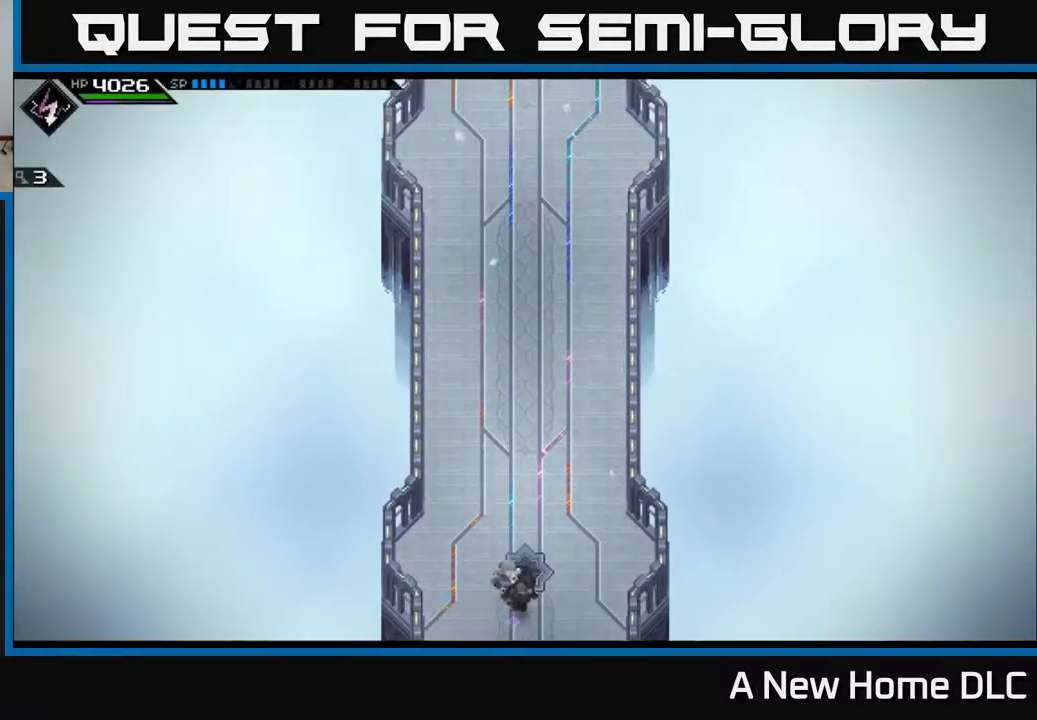
{"buttons": [], "left_stick": "up", "right_stick": "center", "events": []}
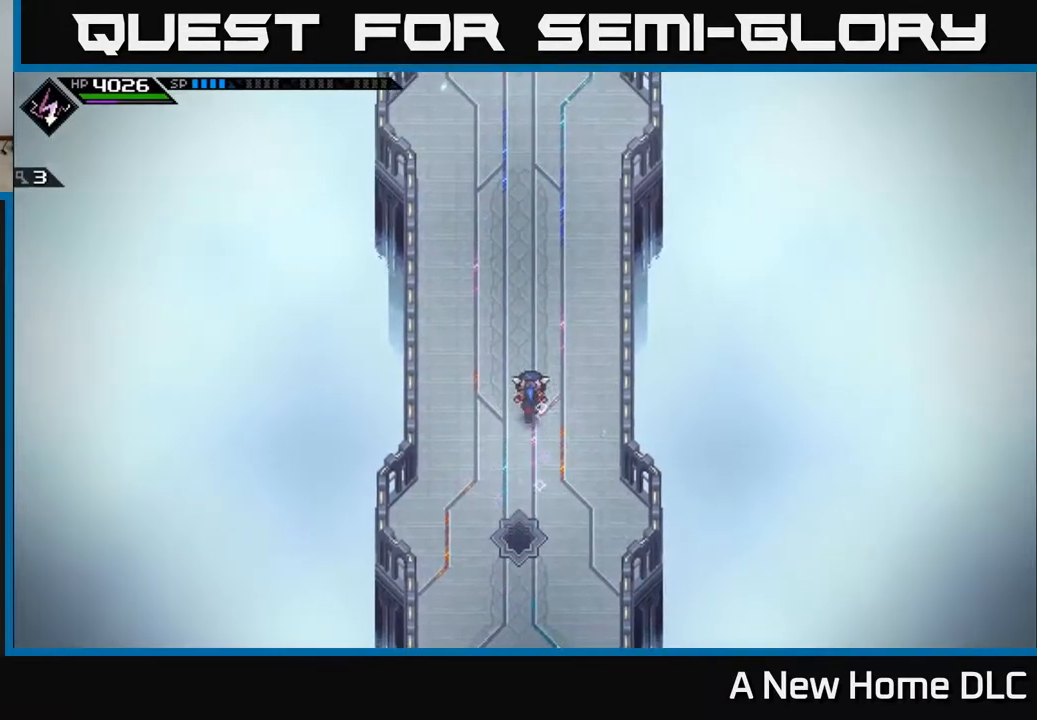
{"buttons": [], "left_stick": "up", "right_stick": "center", "events": []}
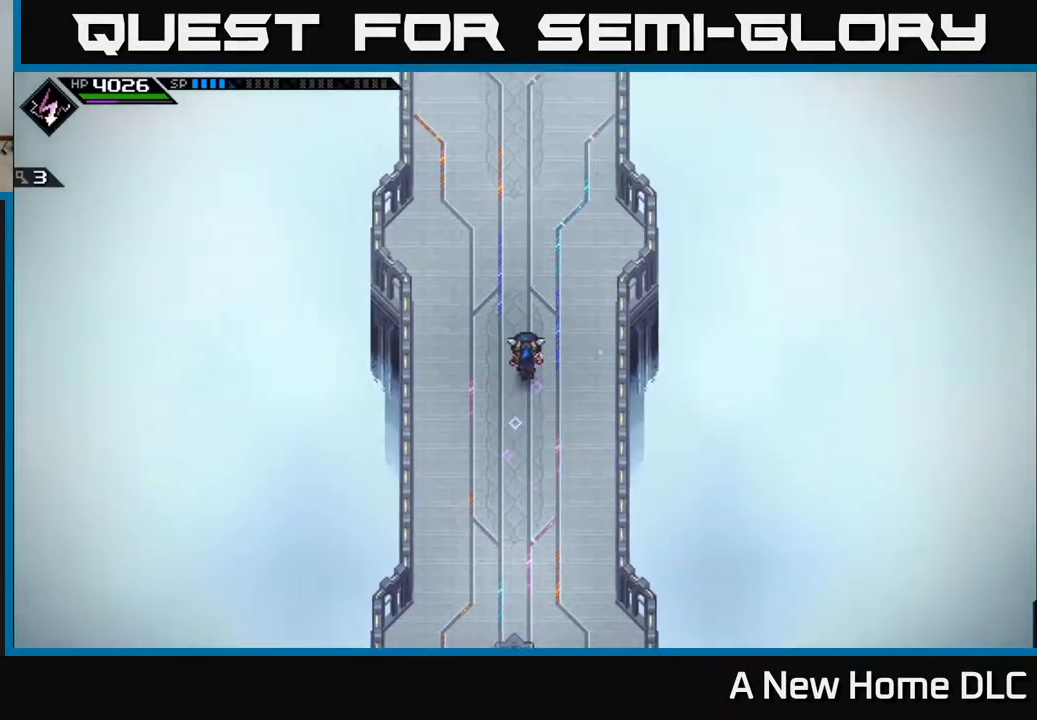
{"buttons": [], "left_stick": "up", "right_stick": "center", "events": []}
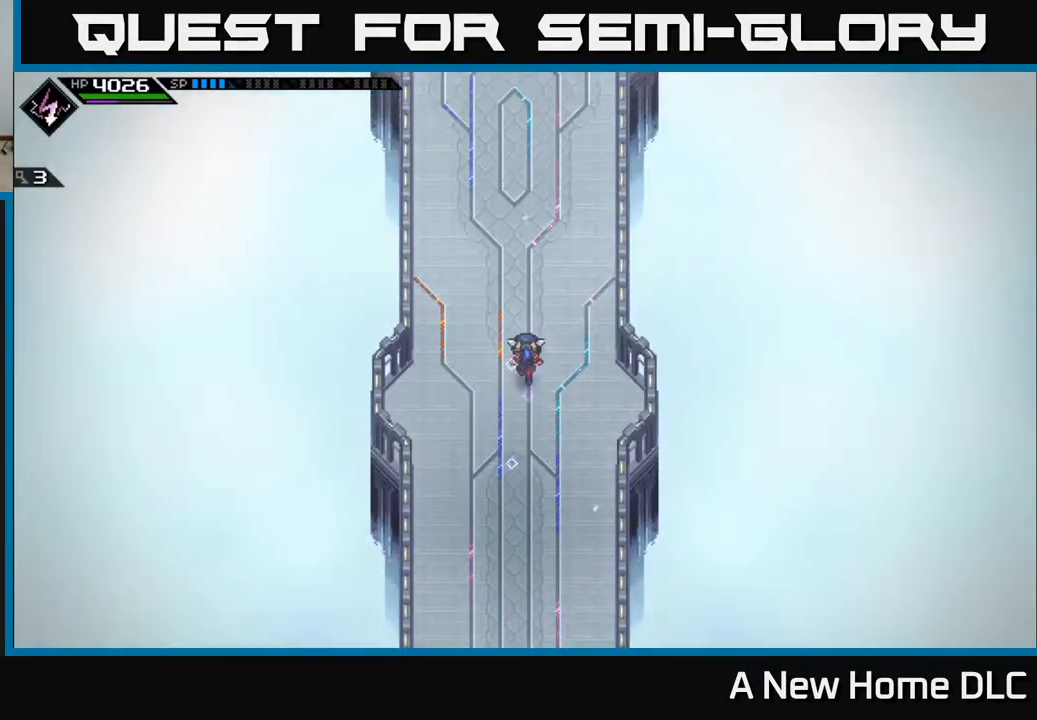
{"buttons": [], "left_stick": "up", "right_stick": "center", "events": []}
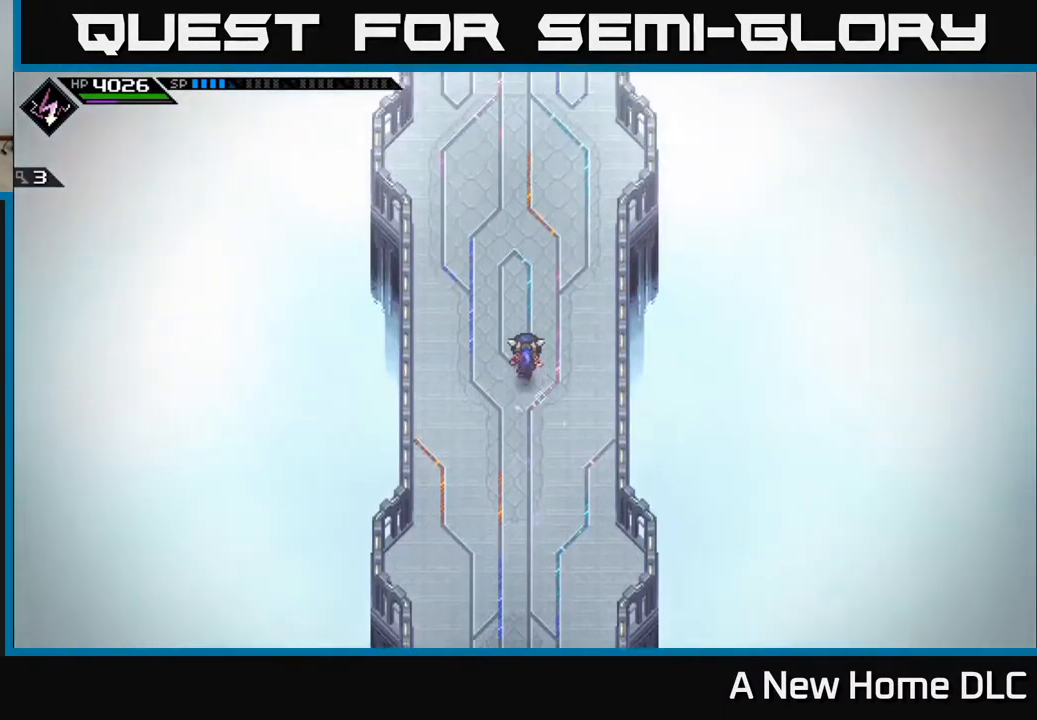
{"buttons": [], "left_stick": "up", "right_stick": "center", "events": []}
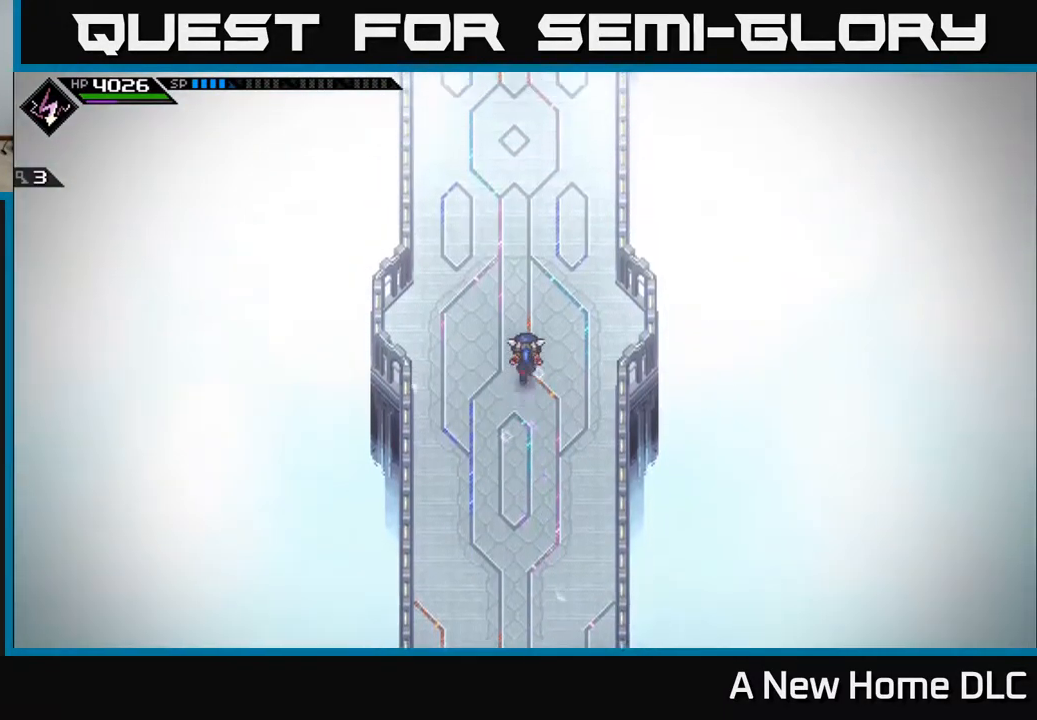
{"buttons": [], "left_stick": "center", "right_stick": "center", "events": [[100, "left_stick", "center"]]}
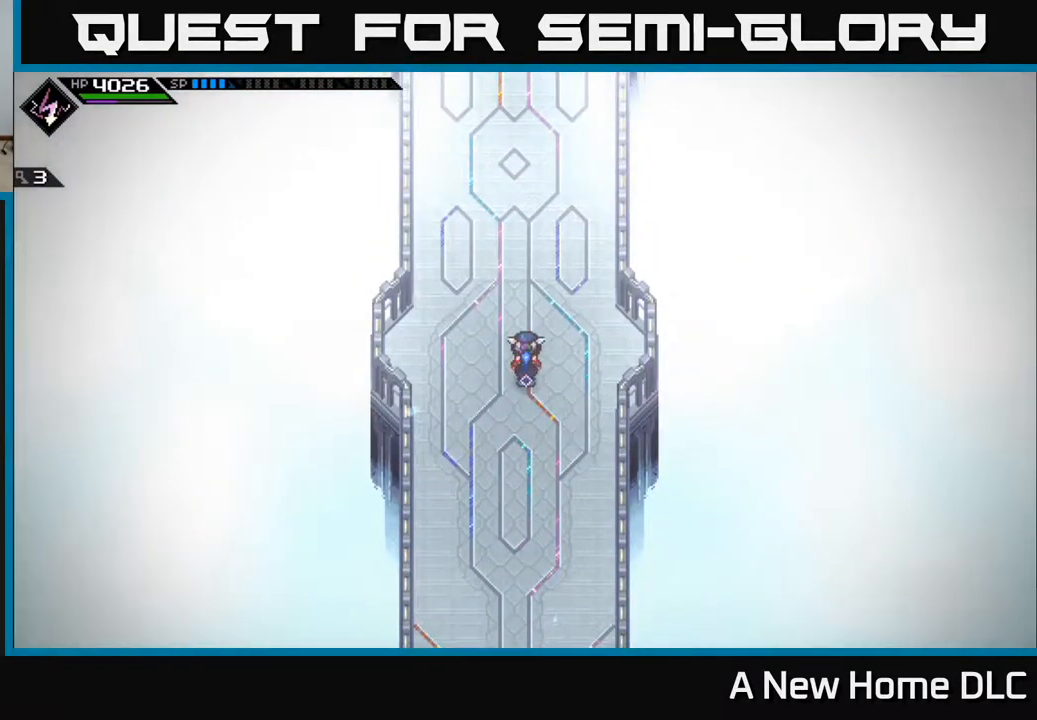
{"buttons": ["START"], "left_stick": "center", "right_stick": "center", "events": [[484, "START", "down"]]}
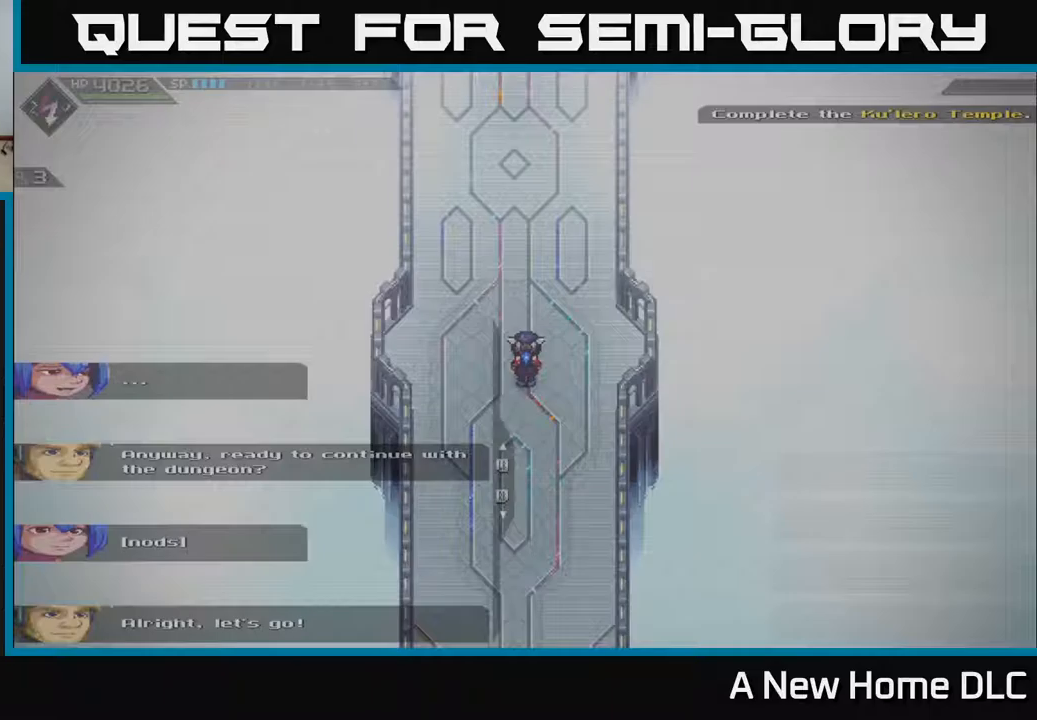
{"buttons": [], "left_stick": "center", "right_stick": "center", "events": [[150, "START", "up"]]}